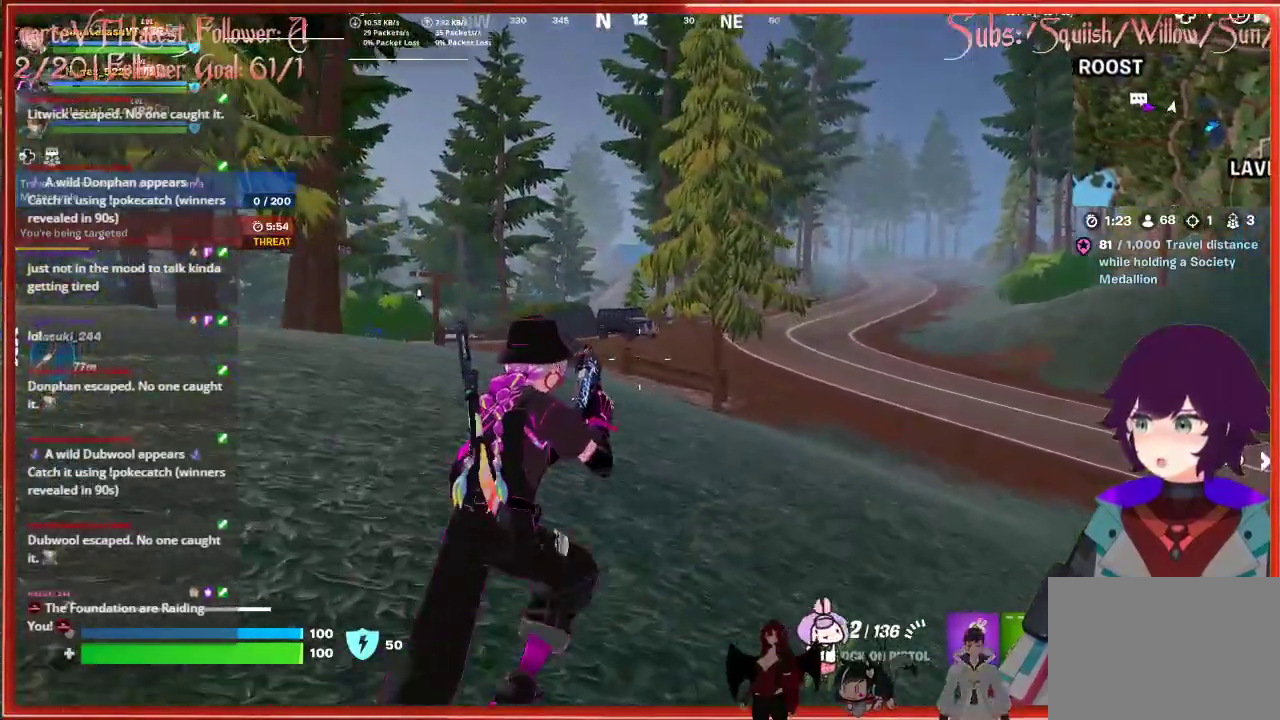
Gameplay with a controller (Xbox layout); each line is a JSON object with the inputs held at the frame after it. "events" lists button and stick changes between this image and that frame as [ms after this image, input, new state], when the widget could be followed in between.
{"buttons": [], "left_stick": "up", "right_stick": "center", "events": [[233, "right_stick", "up"], [300, "left_stick", "up-right"], [433, "left_stick", "up"], [450, "right_stick", "center"]]}
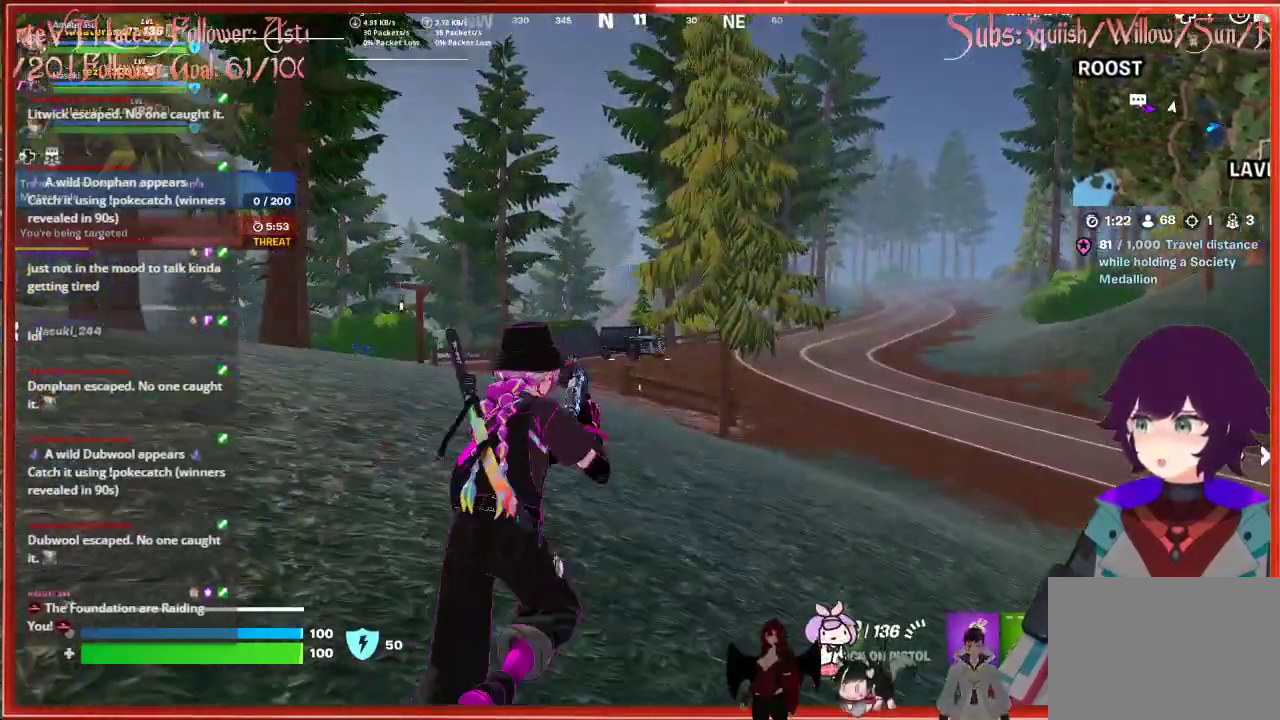
{"buttons": [], "left_stick": "up", "right_stick": "center", "events": []}
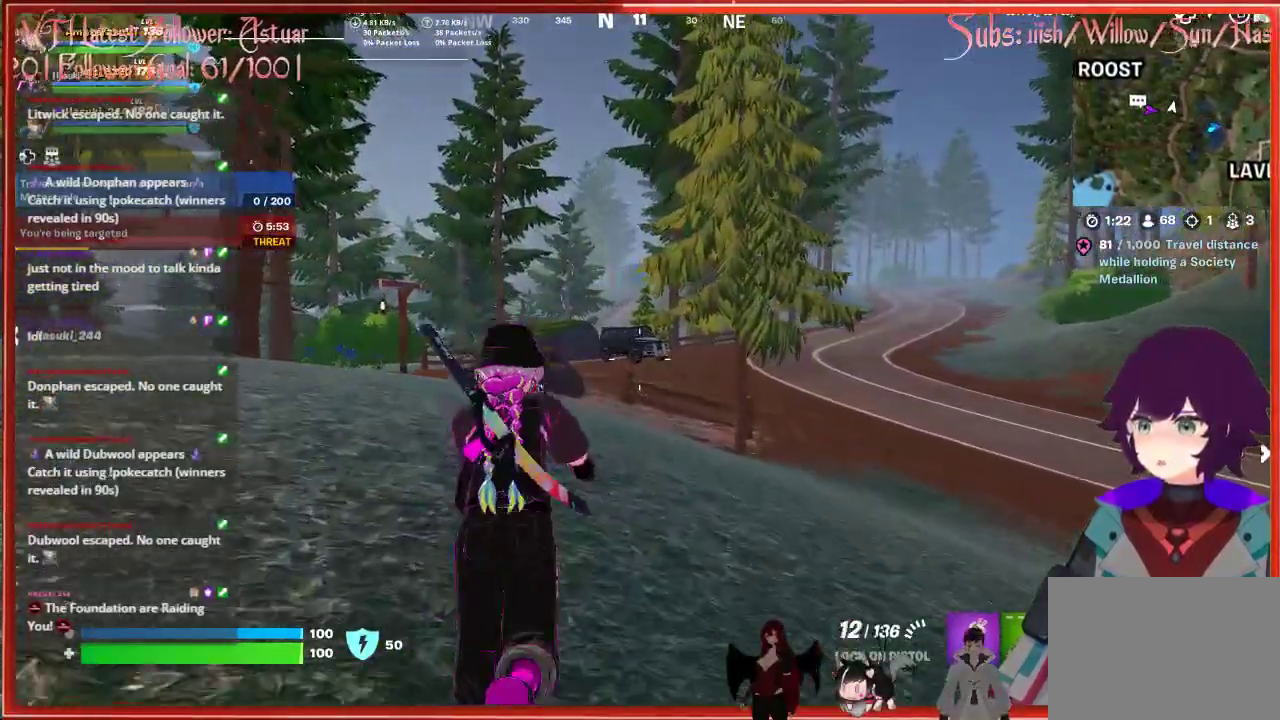
{"buttons": [], "left_stick": "up", "right_stick": "center", "events": [[83, "L3", "down"], [317, "L3", "up"]]}
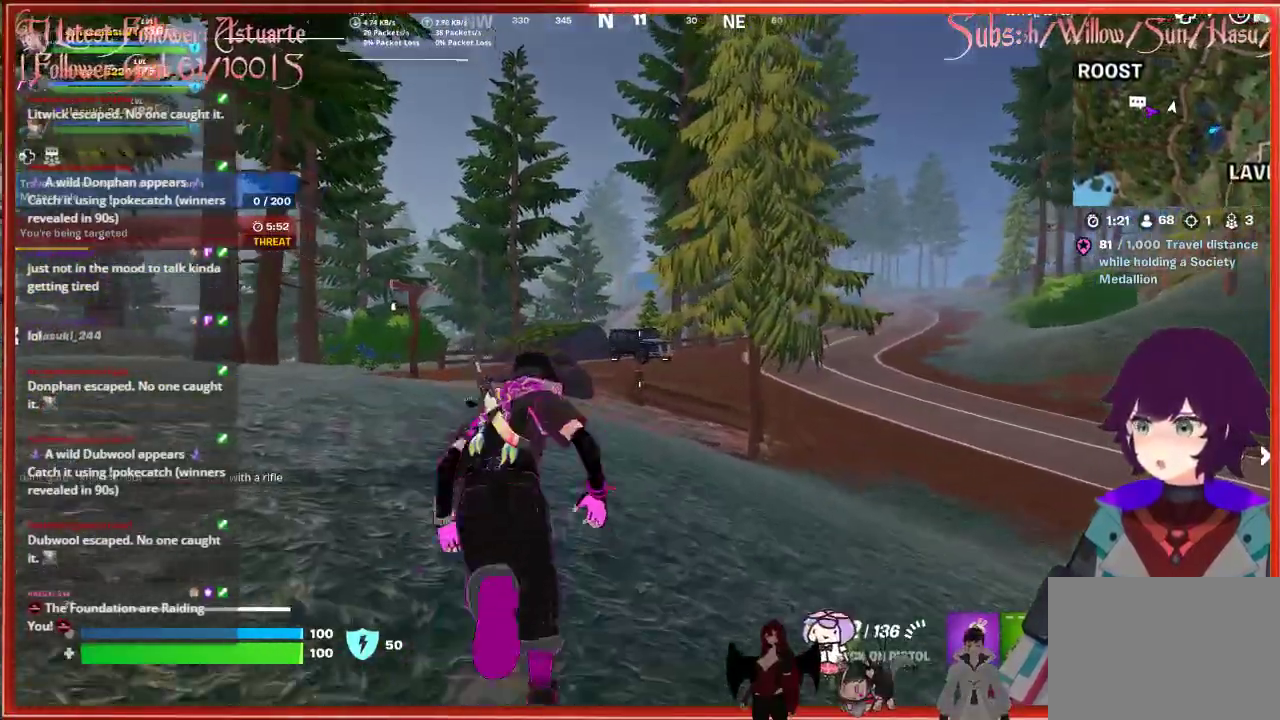
{"buttons": [], "left_stick": "up", "right_stick": "center", "events": [[167, "R3", "down"], [317, "R3", "up"]]}
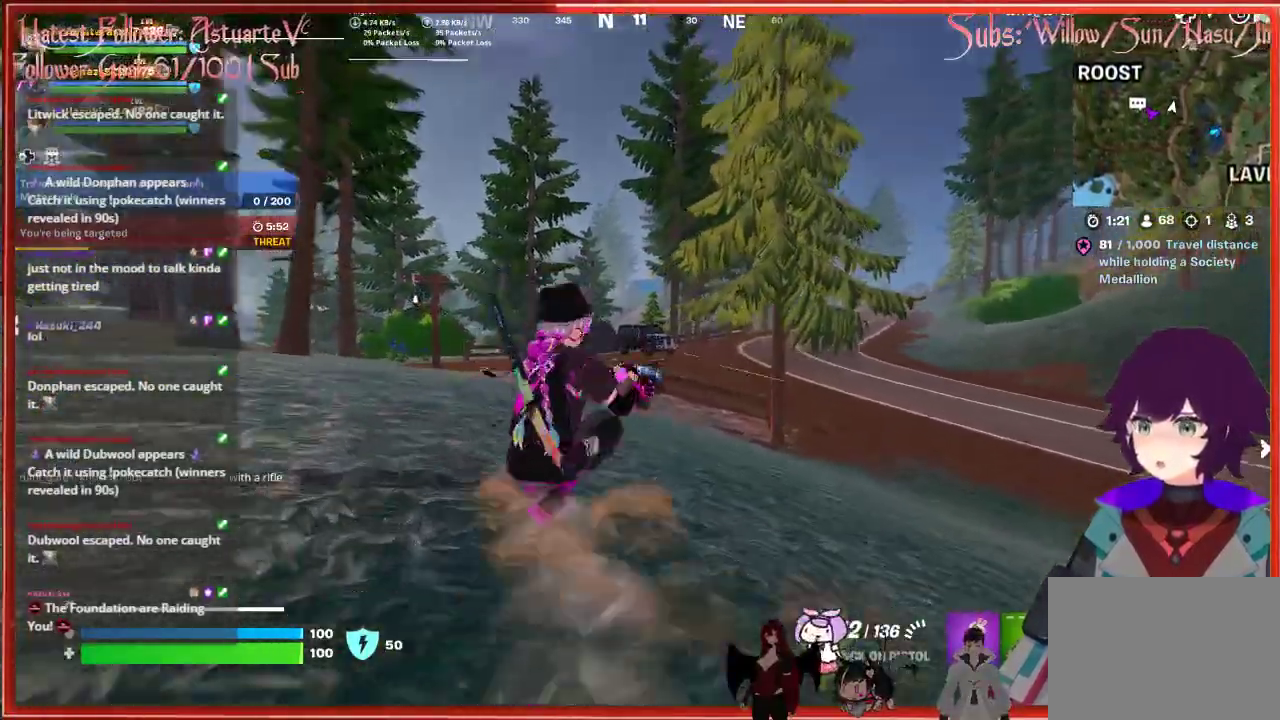
{"buttons": [], "left_stick": "up", "right_stick": "center", "events": [[267, "A", "down"], [450, "A", "up"]]}
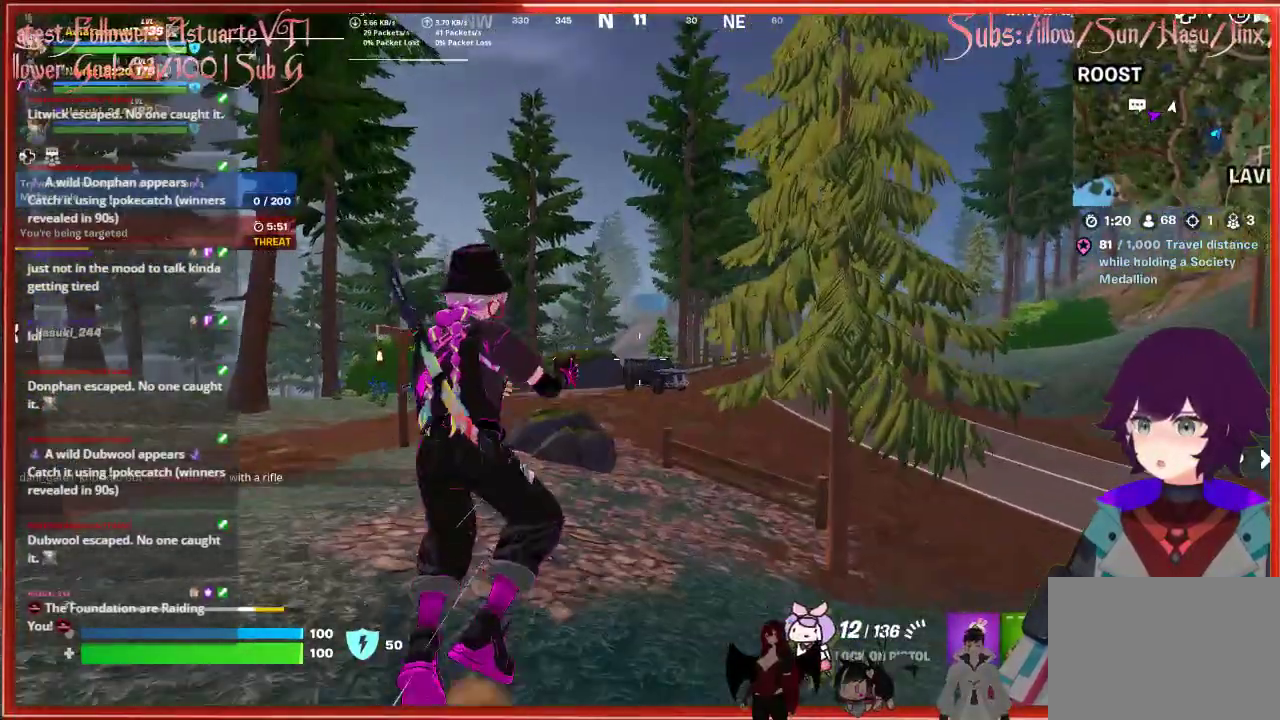
{"buttons": [], "left_stick": "up", "right_stick": "center", "events": []}
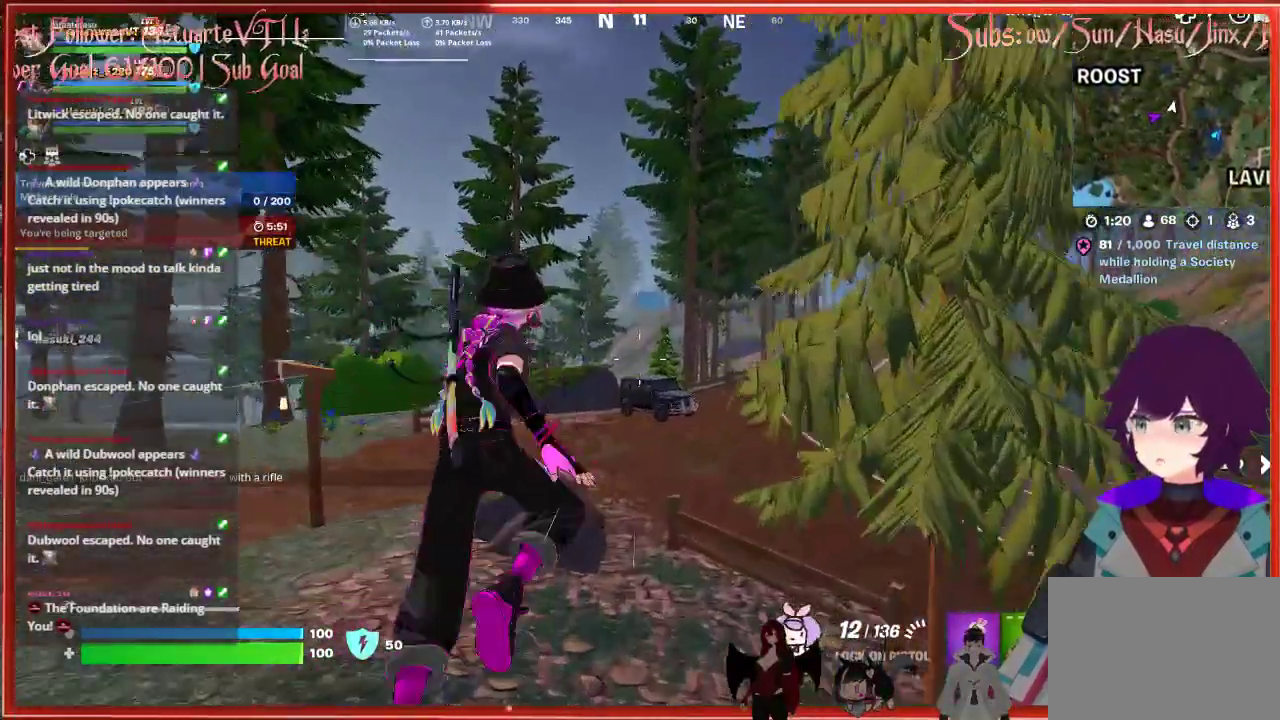
{"buttons": [], "left_stick": "up-right", "right_stick": "right", "events": [[33, "left_stick", "up-right"], [50, "right_stick", "right"]]}
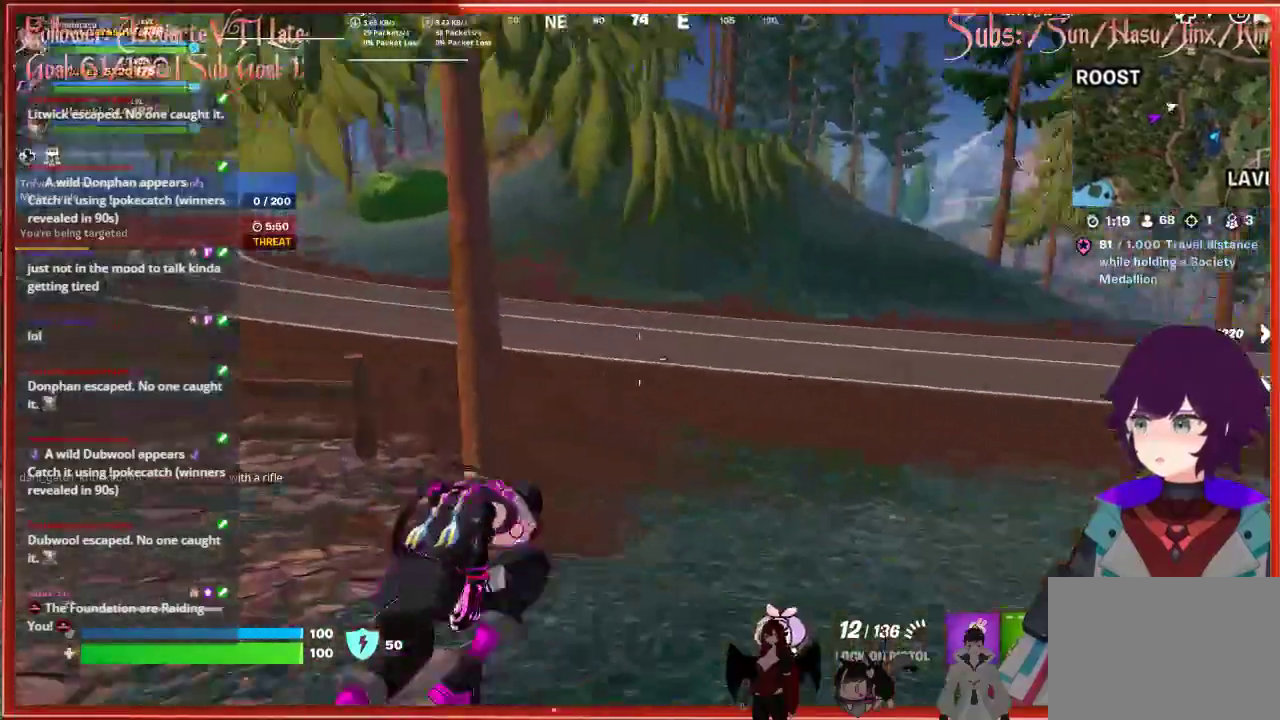
{"buttons": [], "left_stick": "up", "right_stick": "up-left", "events": [[133, "right_stick", "center"], [217, "left_stick", "up"], [367, "right_stick", "up-left"]]}
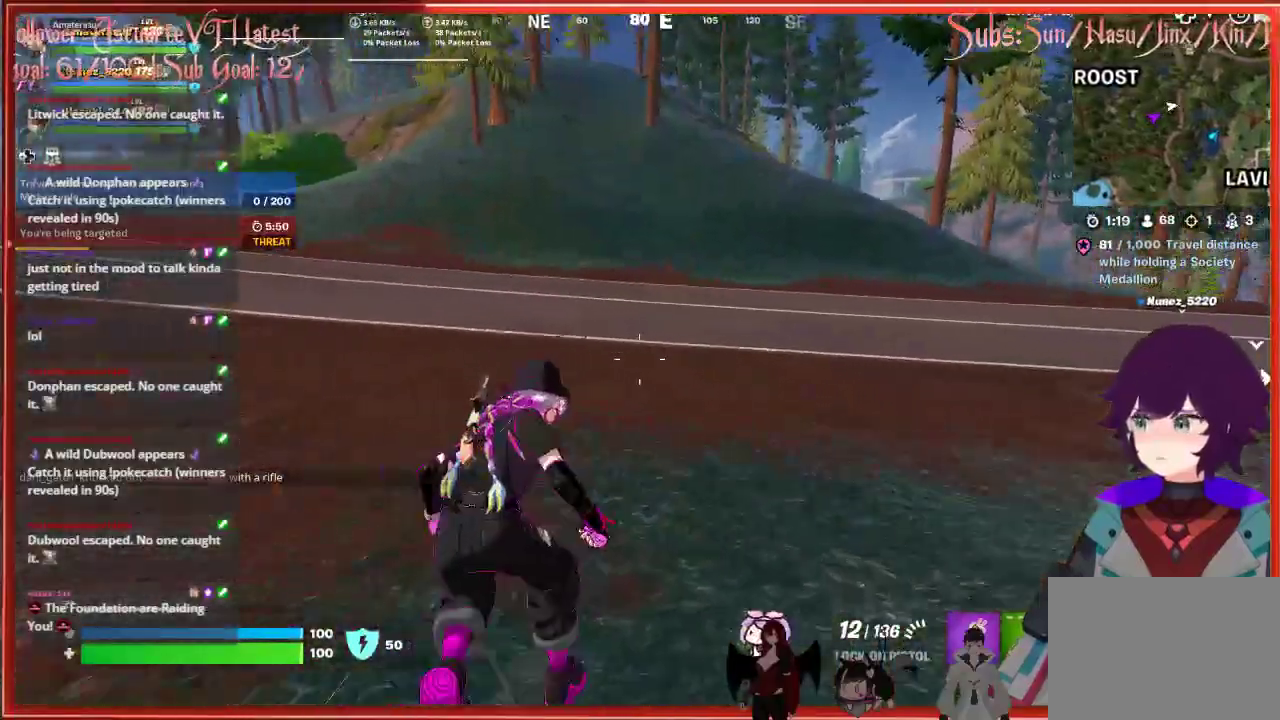
{"buttons": [], "left_stick": "up-left", "right_stick": "left", "events": [[100, "left_stick", "center"], [167, "right_stick", "center"], [350, "right_stick", "left"], [400, "left_stick", "up-left"]]}
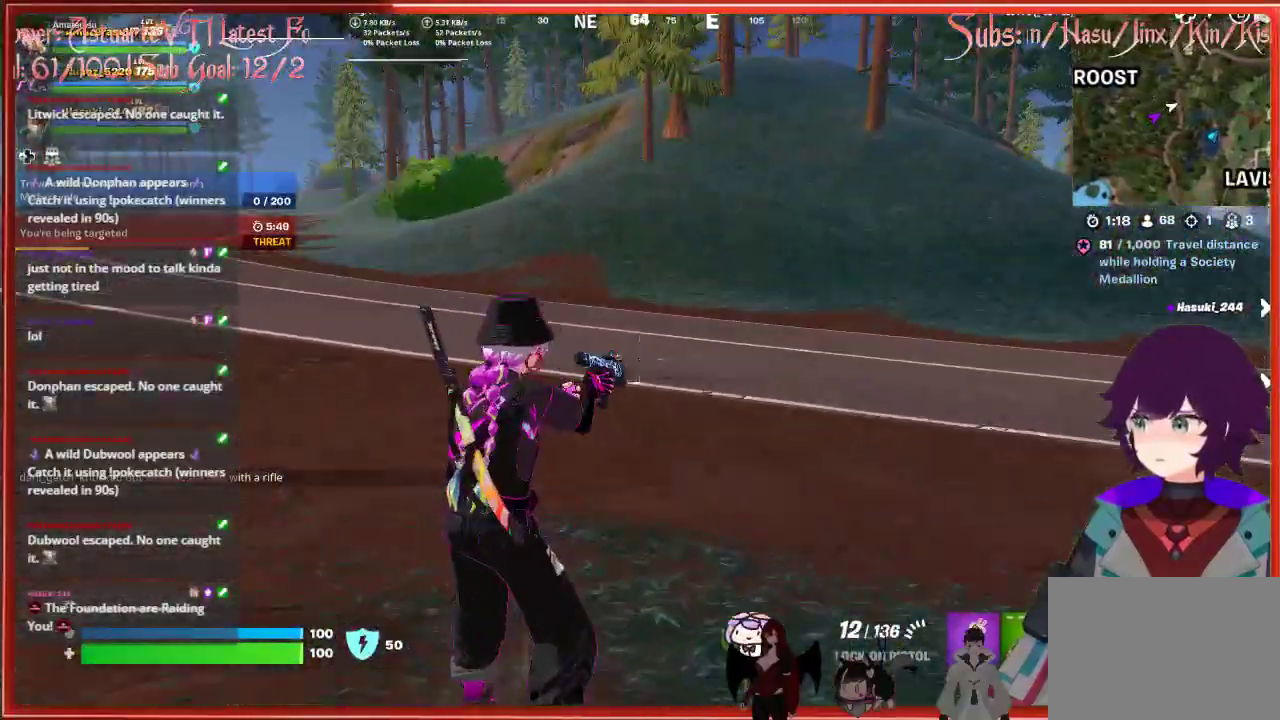
{"buttons": [], "left_stick": "up", "right_stick": "center", "events": [[100, "right_stick", "center"], [133, "L3", "down"], [417, "left_stick", "up"], [450, "L3", "up"]]}
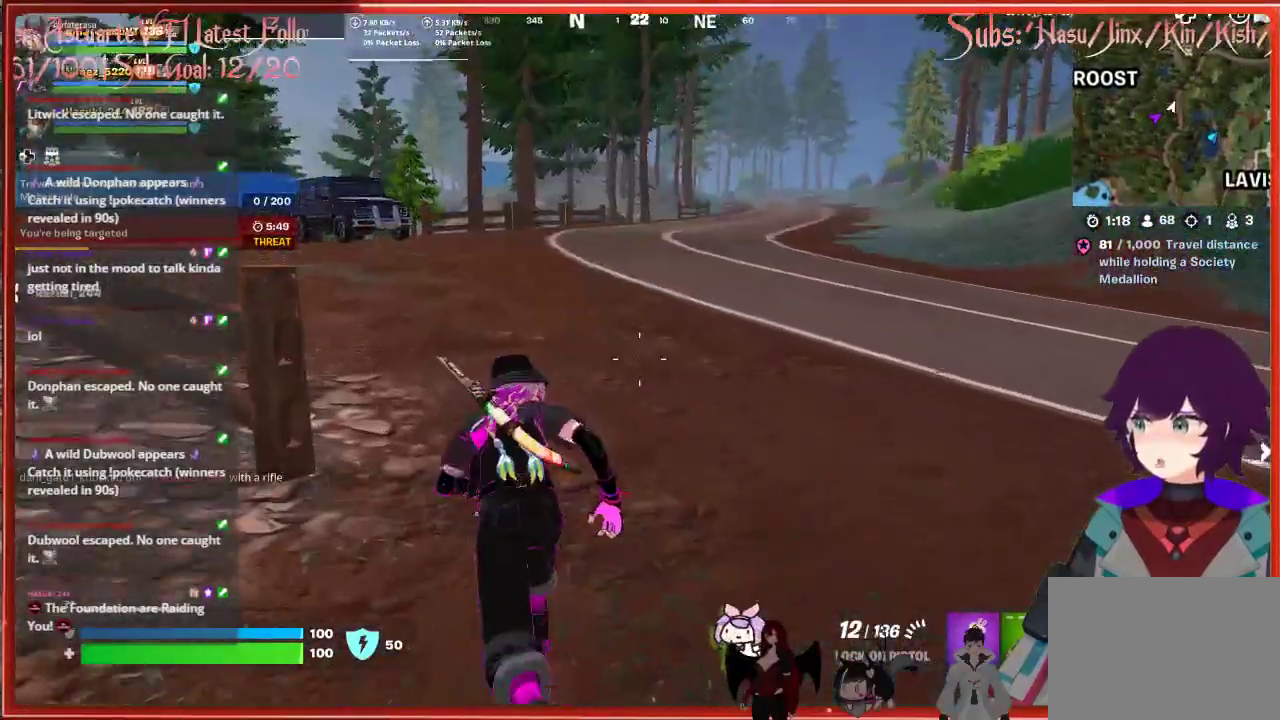
{"buttons": [], "left_stick": "up", "right_stick": "center", "events": []}
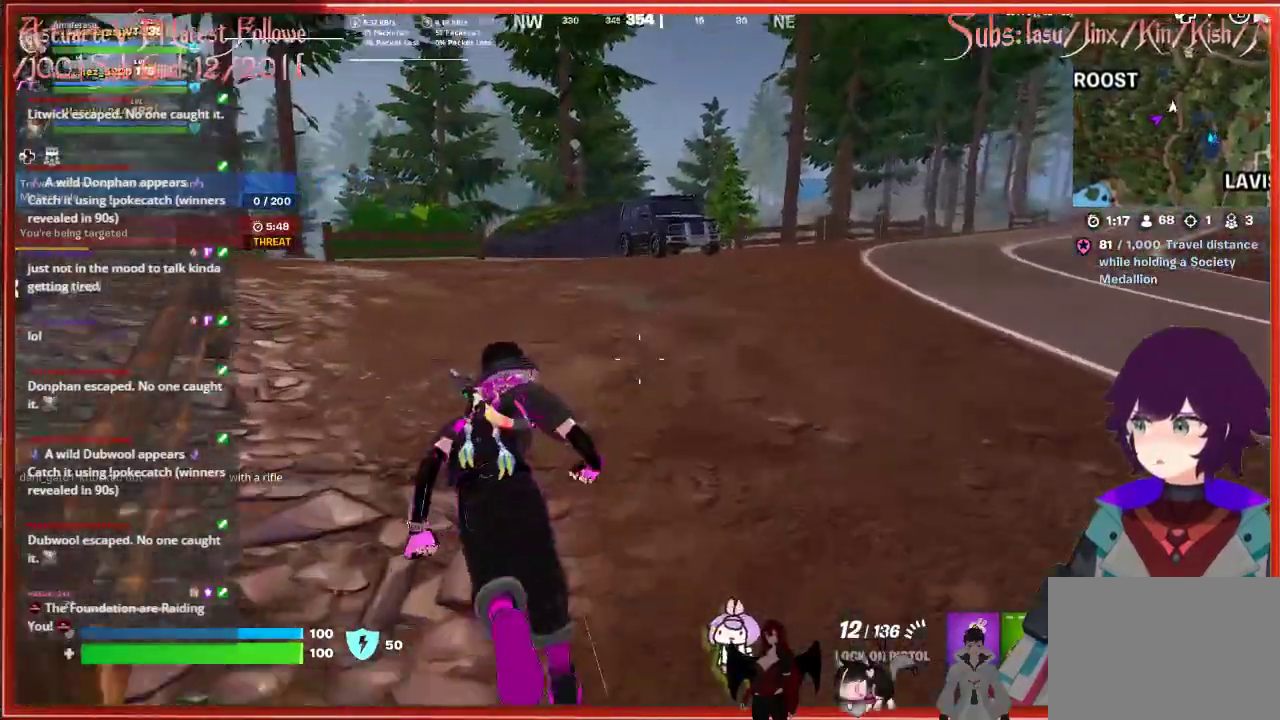
{"buttons": [], "left_stick": "up", "right_stick": "center", "events": []}
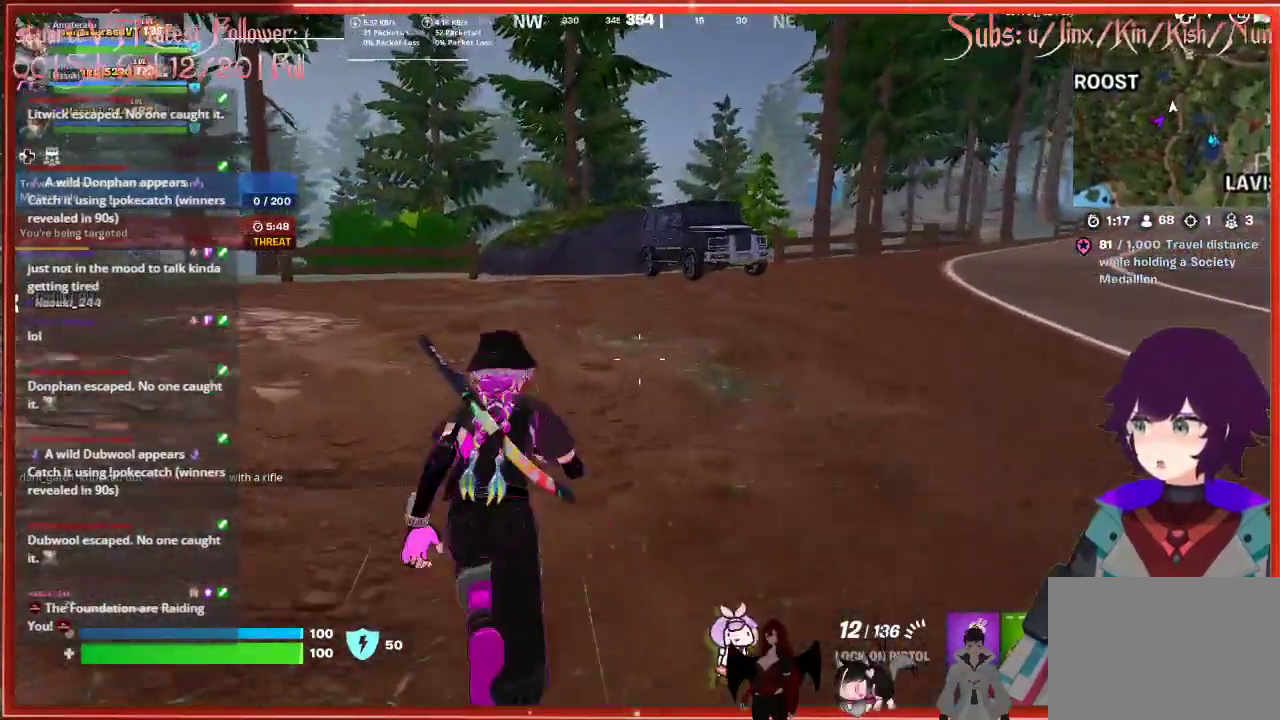
{"buttons": [], "left_stick": "up", "right_stick": "center", "events": []}
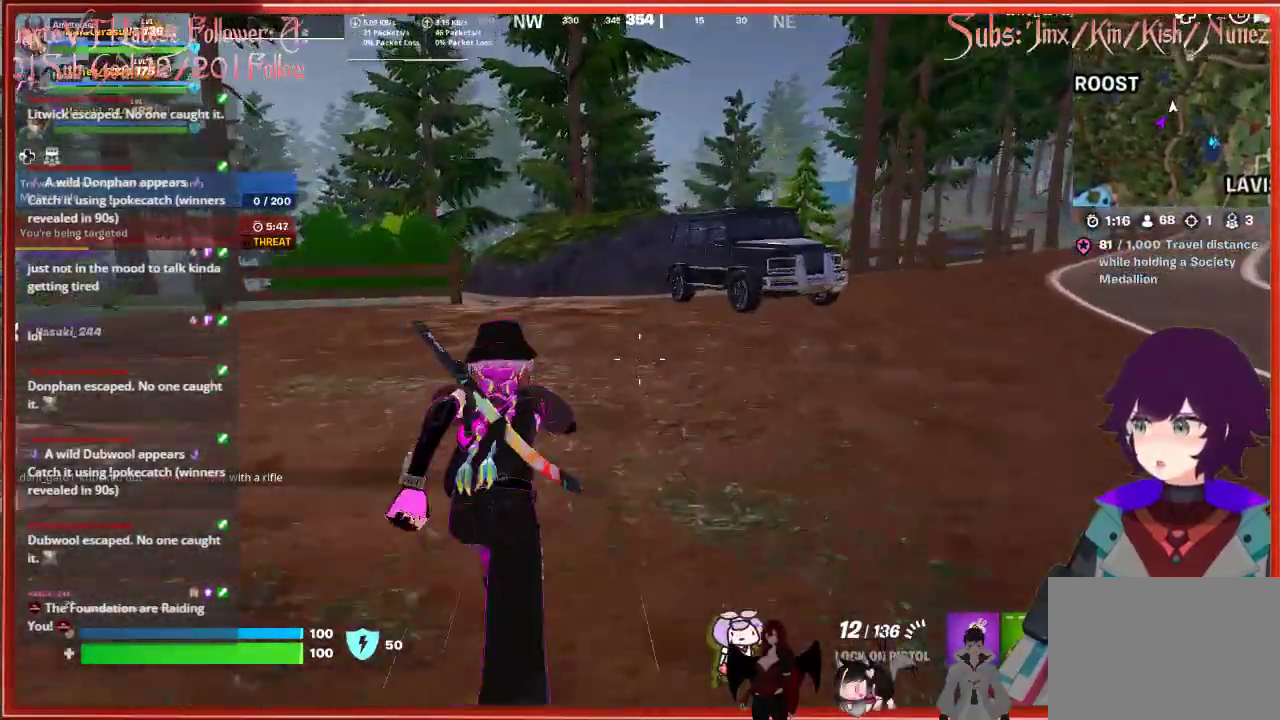
{"buttons": [], "left_stick": "up", "right_stick": "center", "events": [[117, "A", "down"], [300, "A", "up"]]}
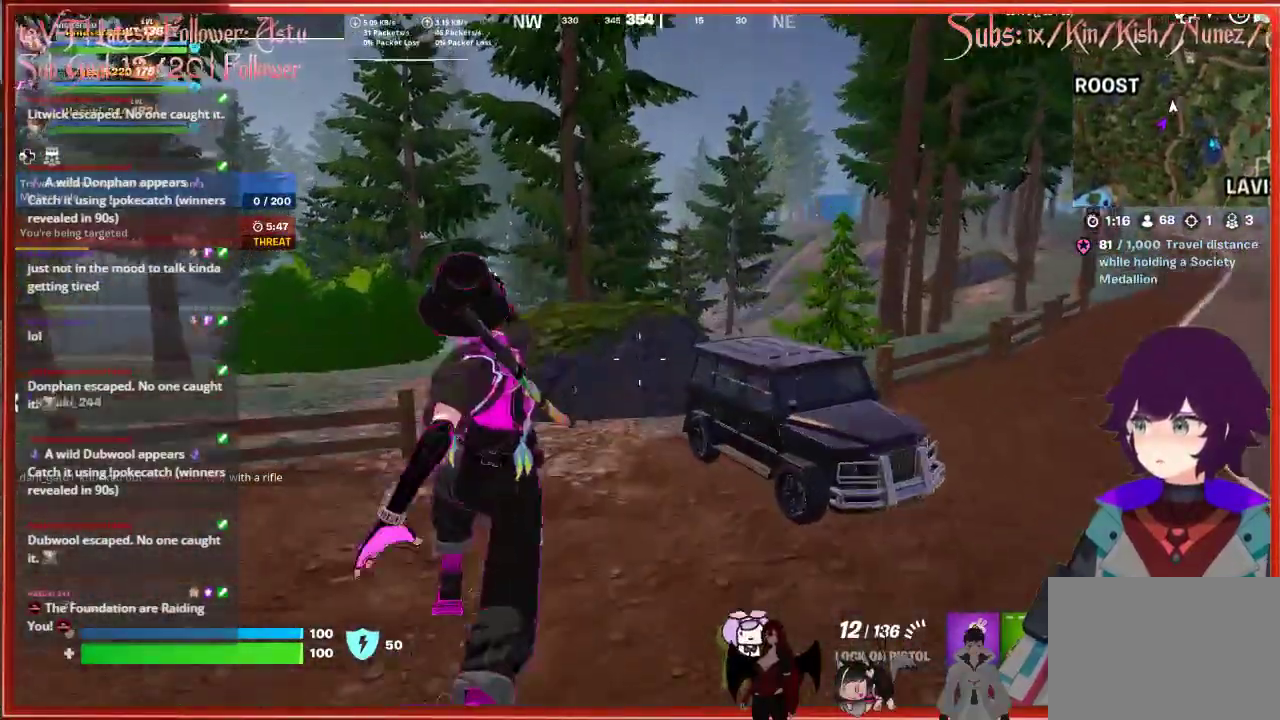
{"buttons": [], "left_stick": "up", "right_stick": "center", "events": []}
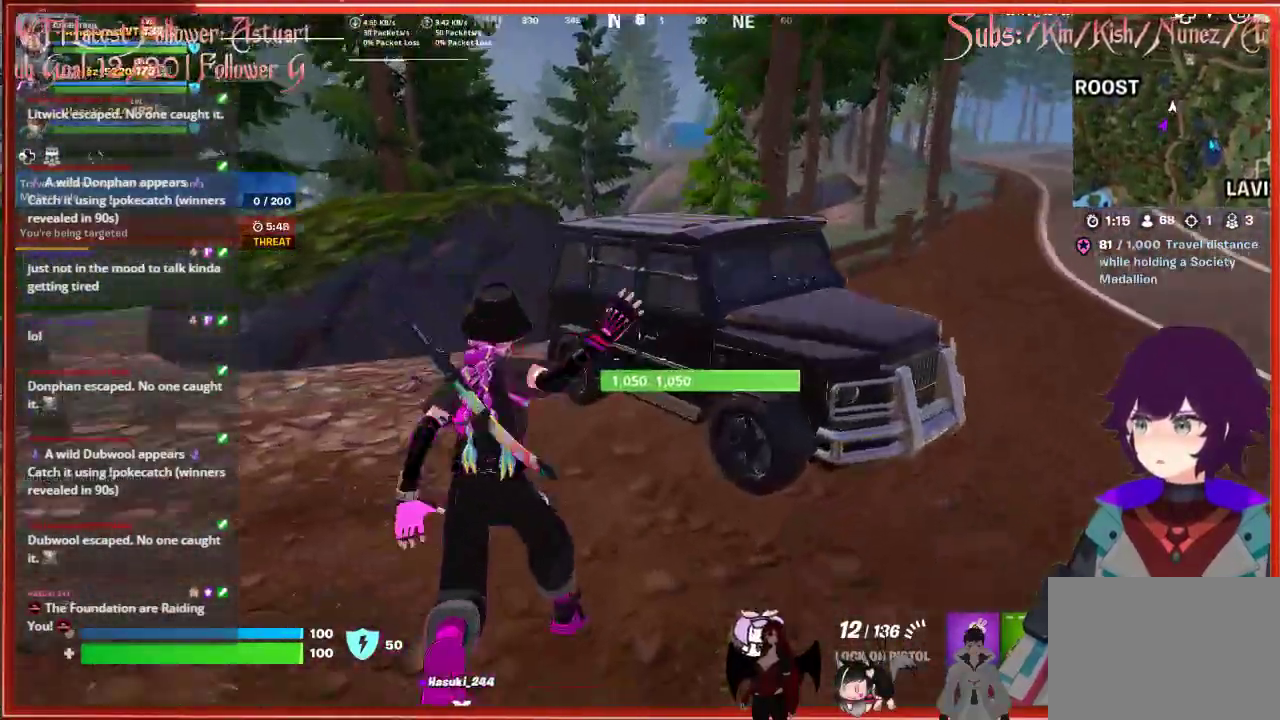
{"buttons": [], "left_stick": "center", "right_stick": "center", "events": [[233, "X", "down"], [350, "X", "up"], [367, "left_stick", "center"]]}
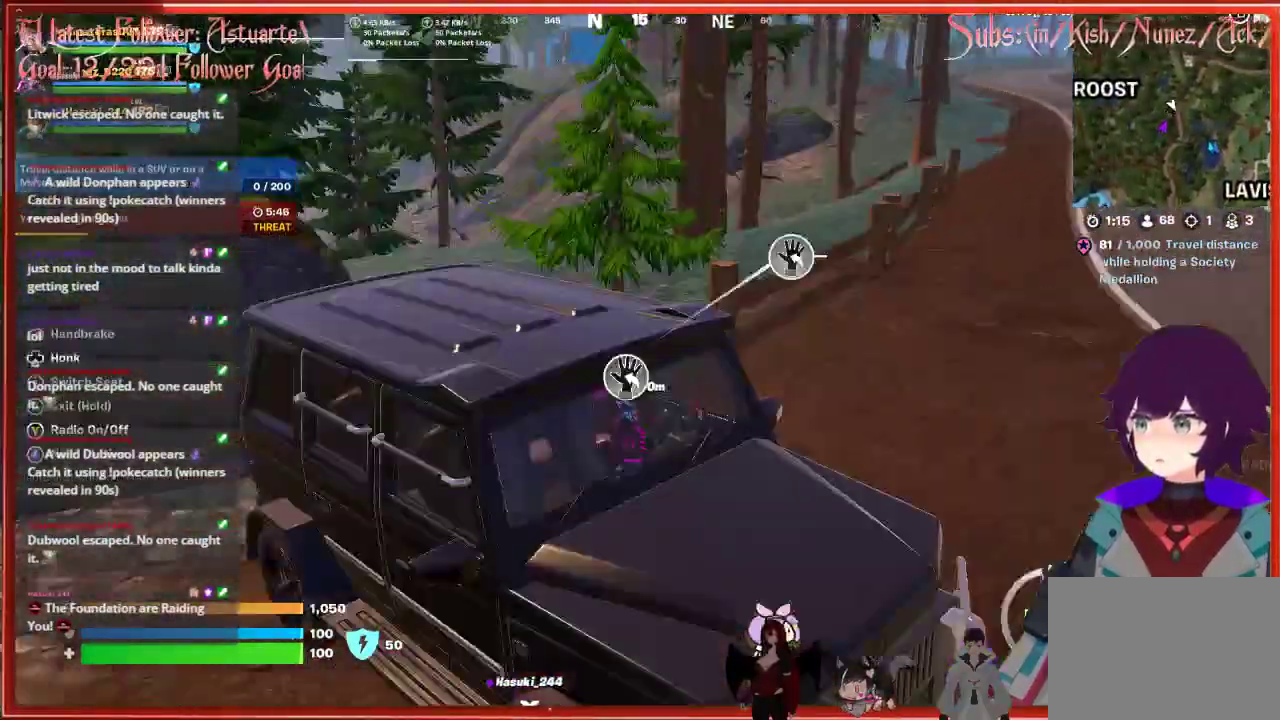
{"buttons": [], "left_stick": "right", "right_stick": "right", "events": [[350, "right_stick", "right"], [400, "left_stick", "right"]]}
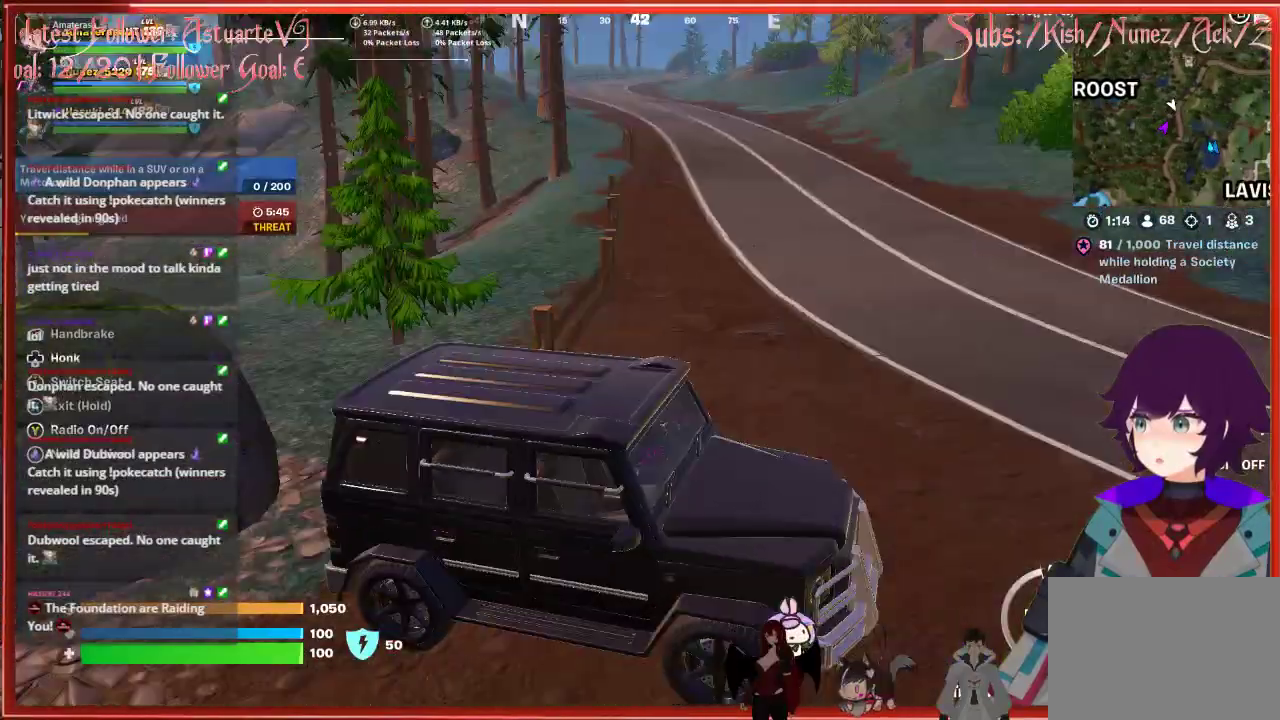
{"buttons": [], "left_stick": "up", "right_stick": "center", "events": [[117, "left_stick", "up-right"], [233, "right_stick", "center"], [417, "left_stick", "up"]]}
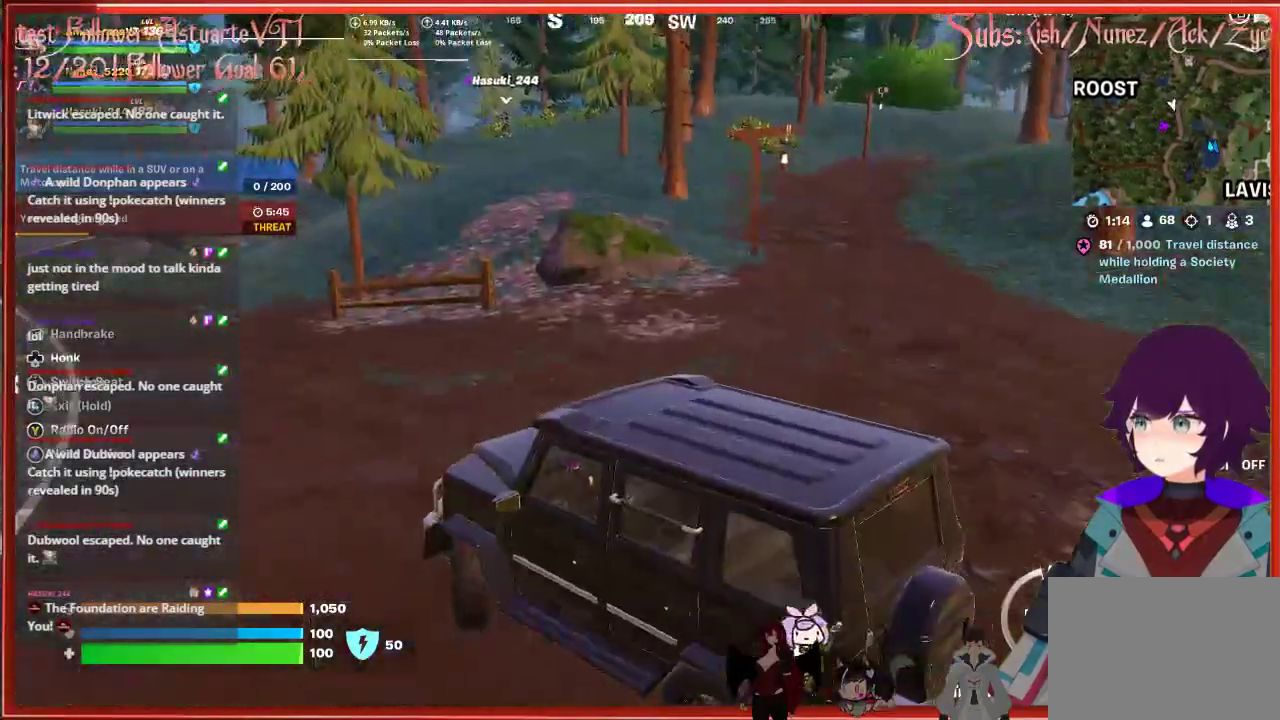
{"buttons": [], "left_stick": "up-left", "right_stick": "center", "events": [[167, "right_stick", "left"], [267, "left_stick", "up-left"], [483, "right_stick", "center"]]}
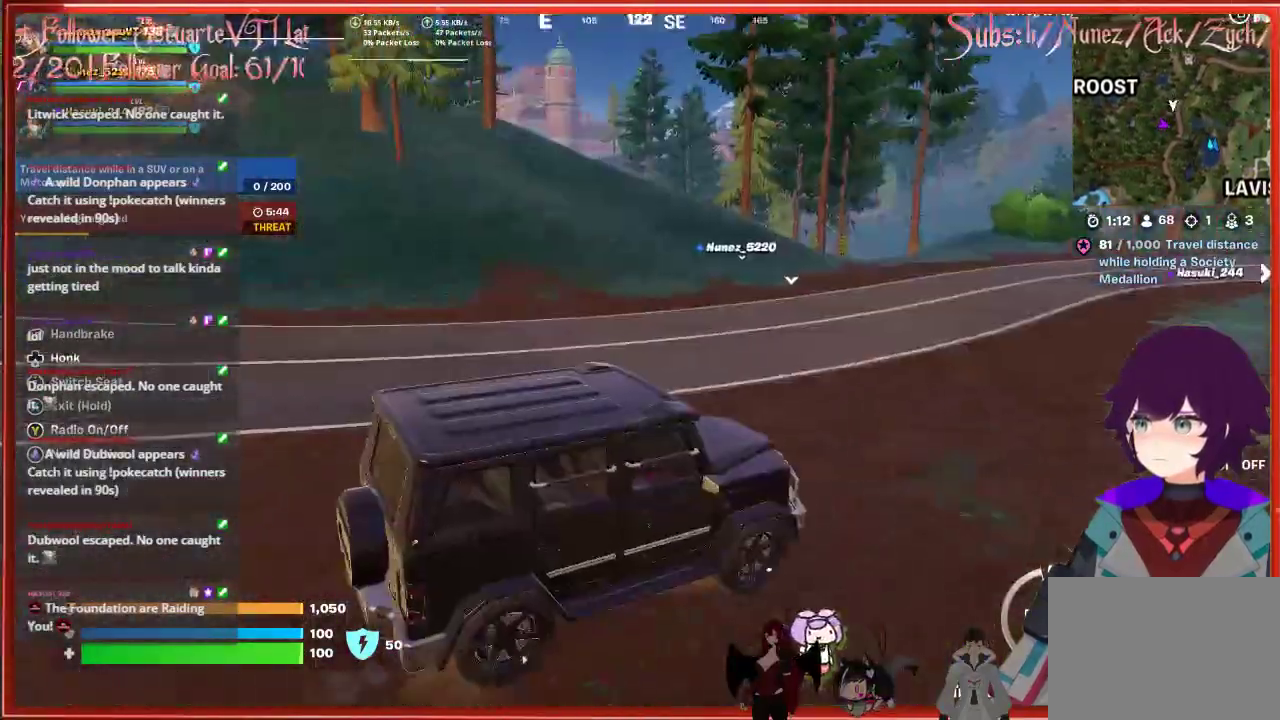
{"buttons": [], "left_stick": "up", "right_stick": "right", "events": [[150, "right_stick", "right"], [267, "left_stick", "up"]]}
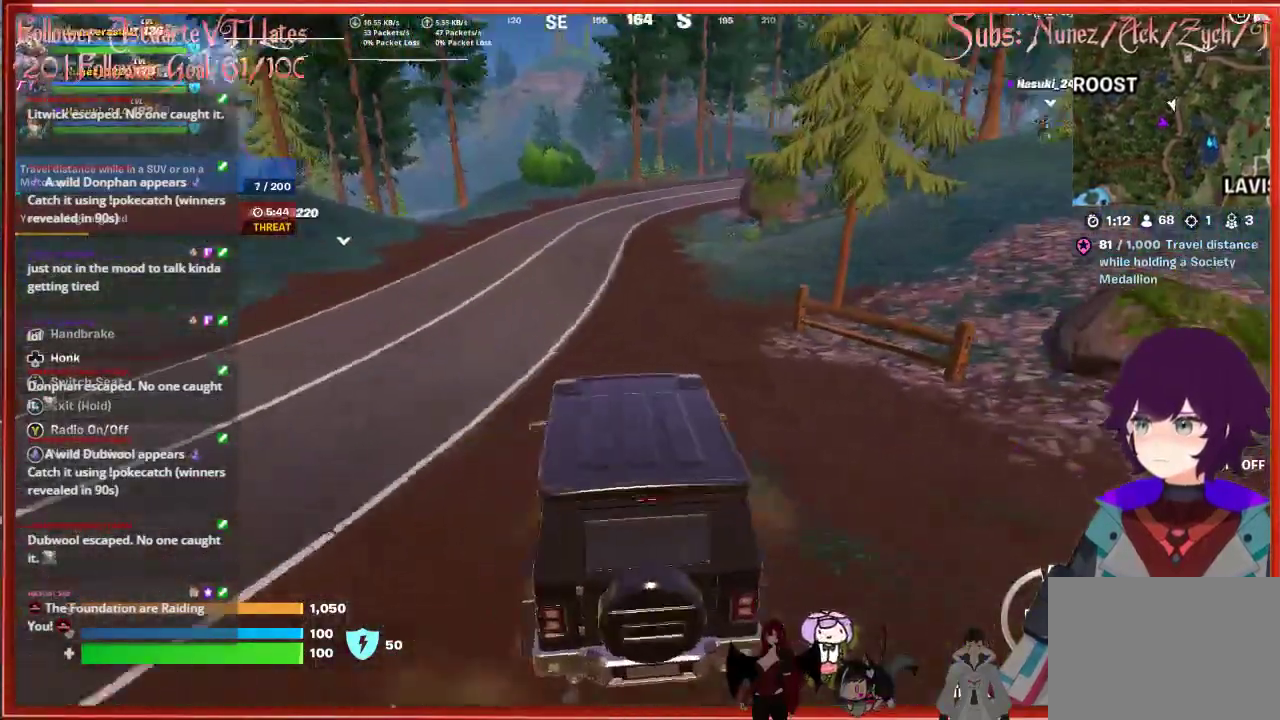
{"buttons": [], "left_stick": "up", "right_stick": "center", "events": [[33, "right_stick", "center"]]}
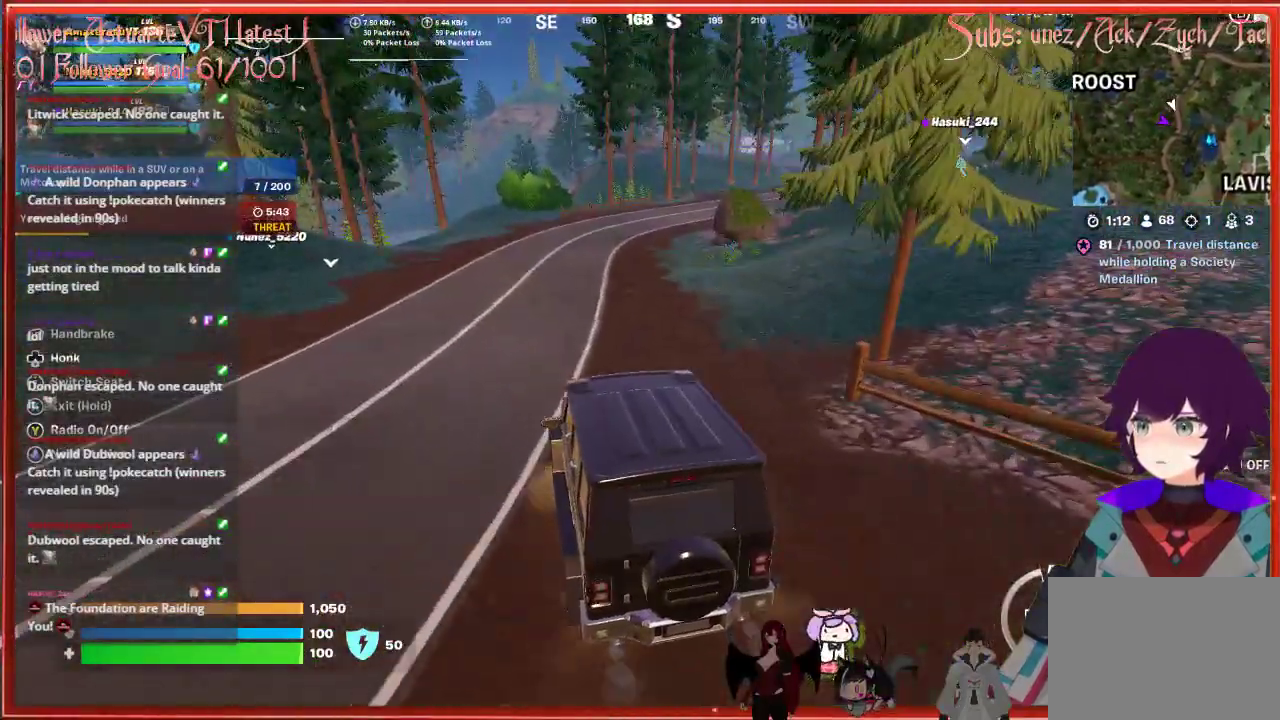
{"buttons": [], "left_stick": "up", "right_stick": "center", "events": []}
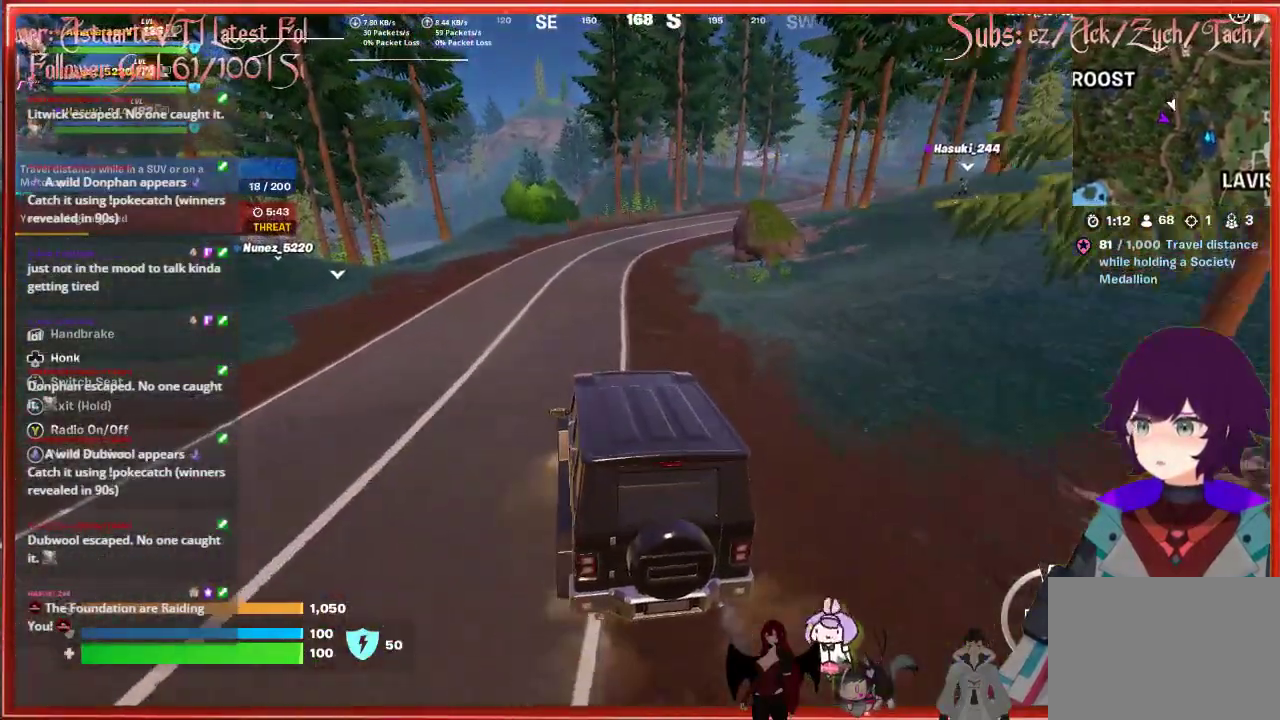
{"buttons": [], "left_stick": "up", "right_stick": "center", "events": []}
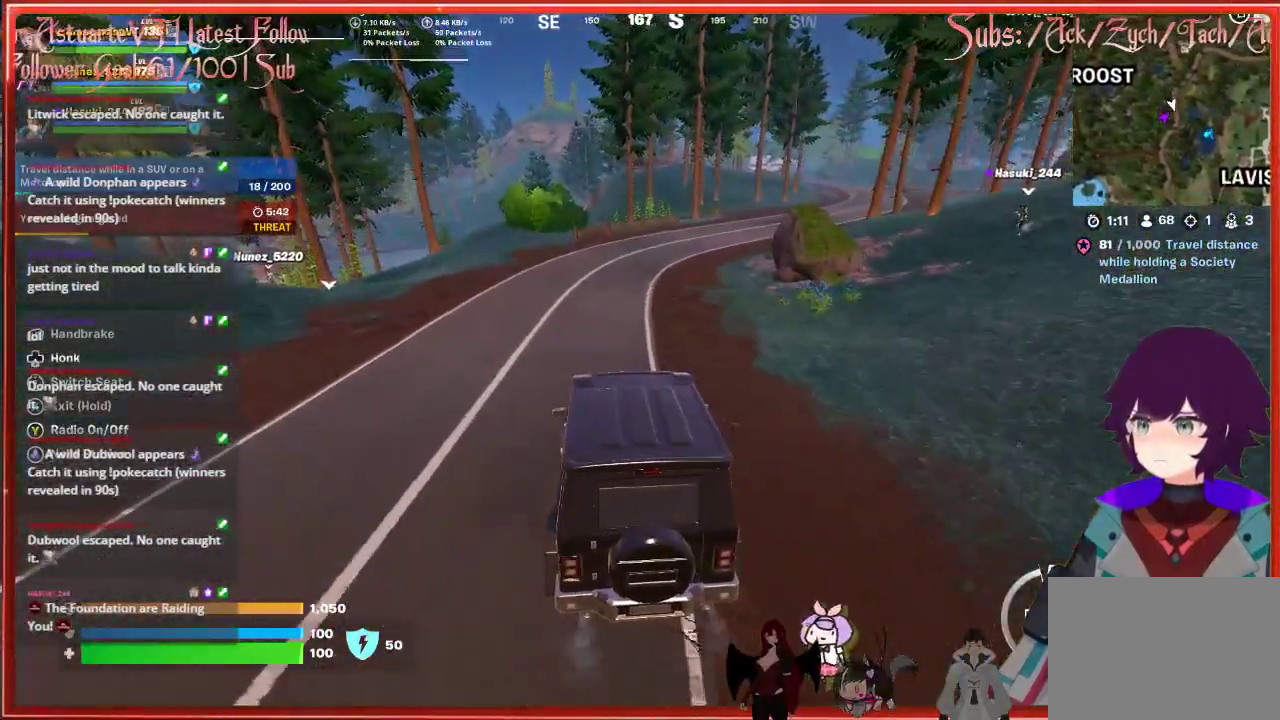
{"buttons": [], "left_stick": "up", "right_stick": "center", "events": []}
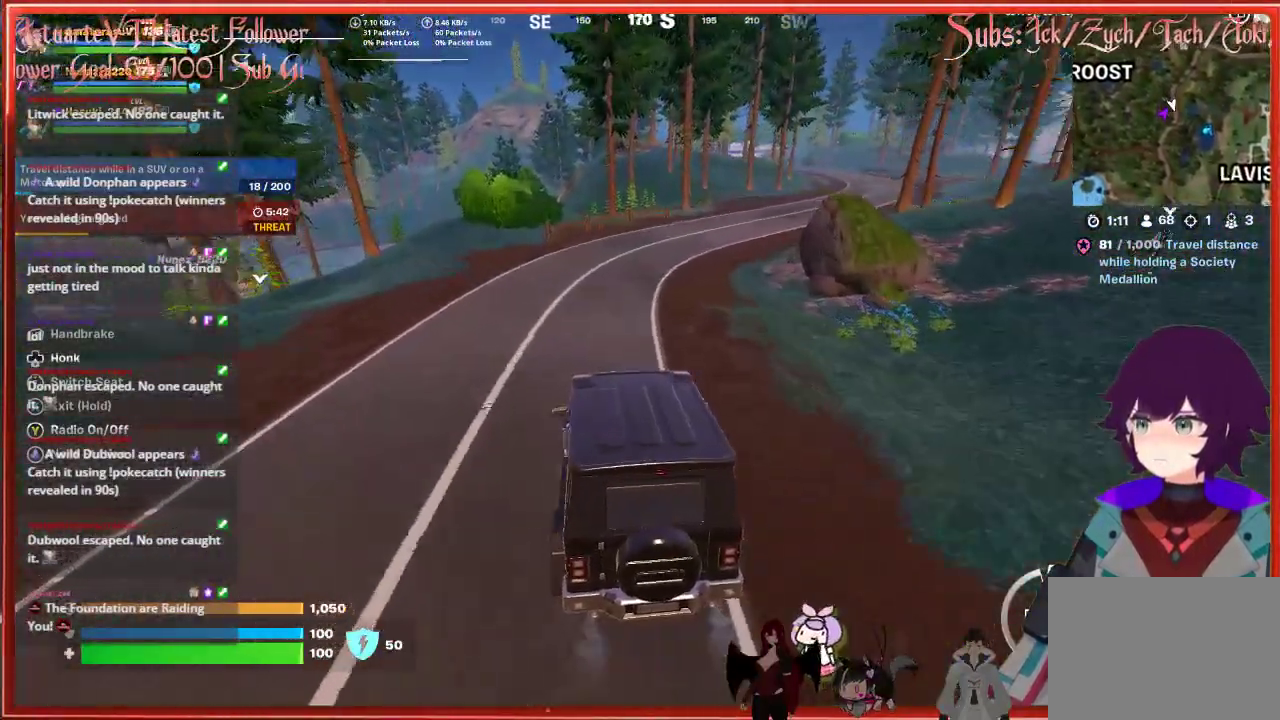
{"buttons": [], "left_stick": "up-right", "right_stick": "center", "events": [[100, "left_stick", "up-right"]]}
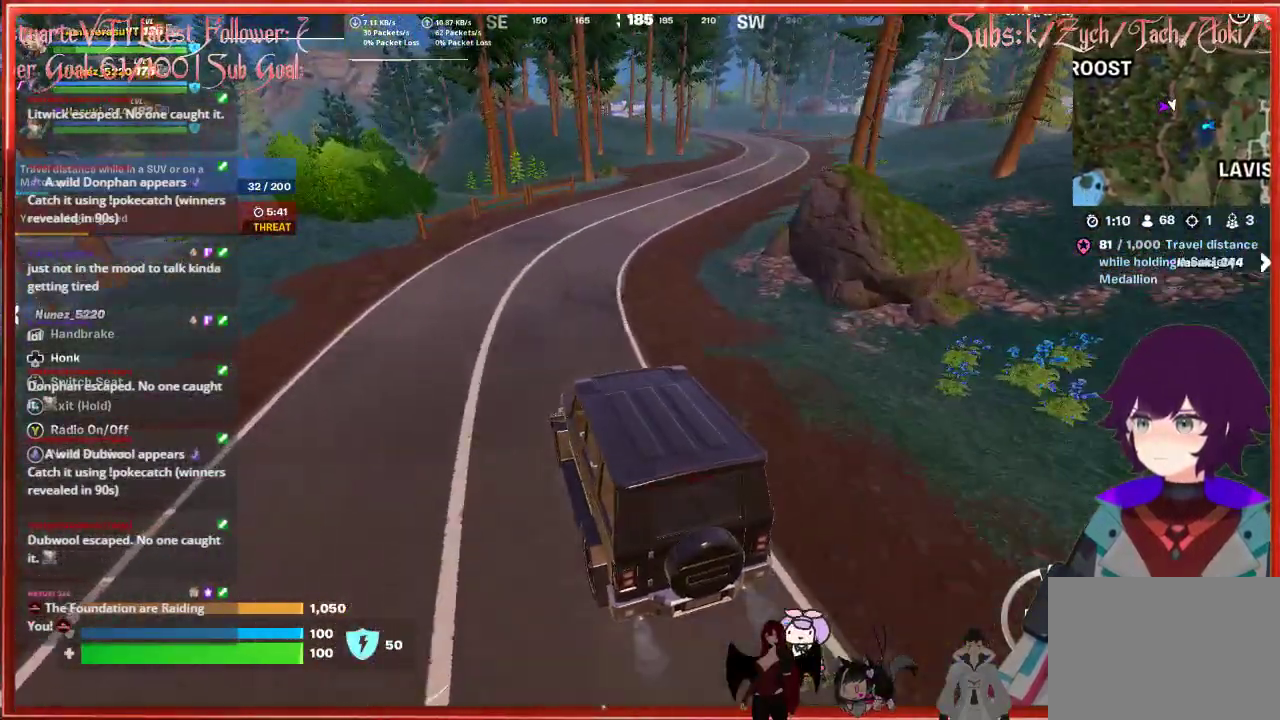
{"buttons": [], "left_stick": "up-right", "right_stick": "center", "events": []}
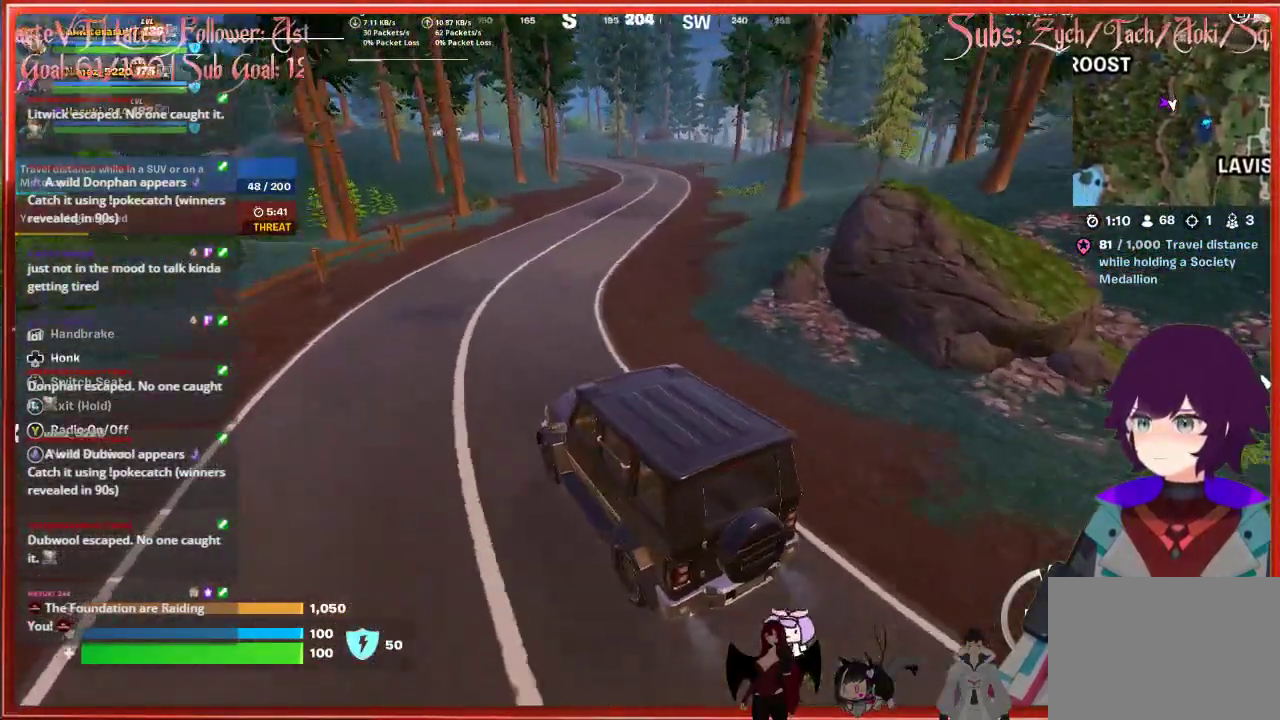
{"buttons": [], "left_stick": "up-right", "right_stick": "center", "events": []}
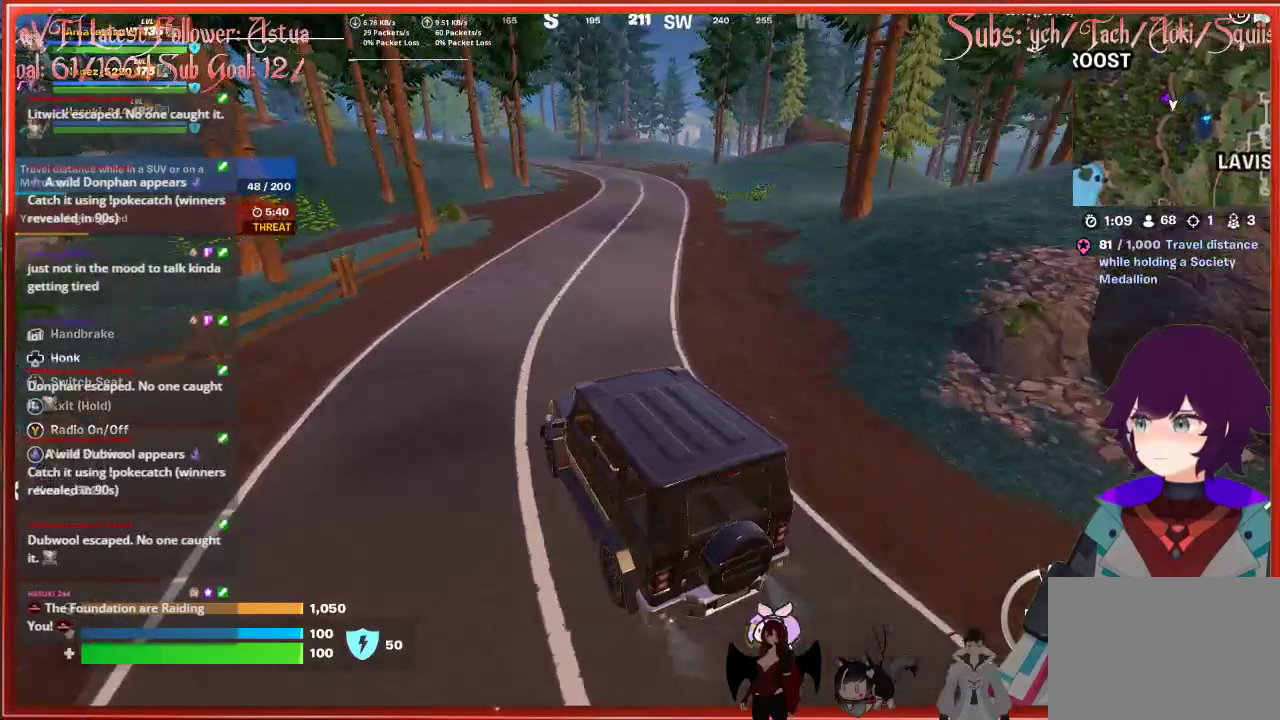
{"buttons": [], "left_stick": "up-right", "right_stick": "center", "events": []}
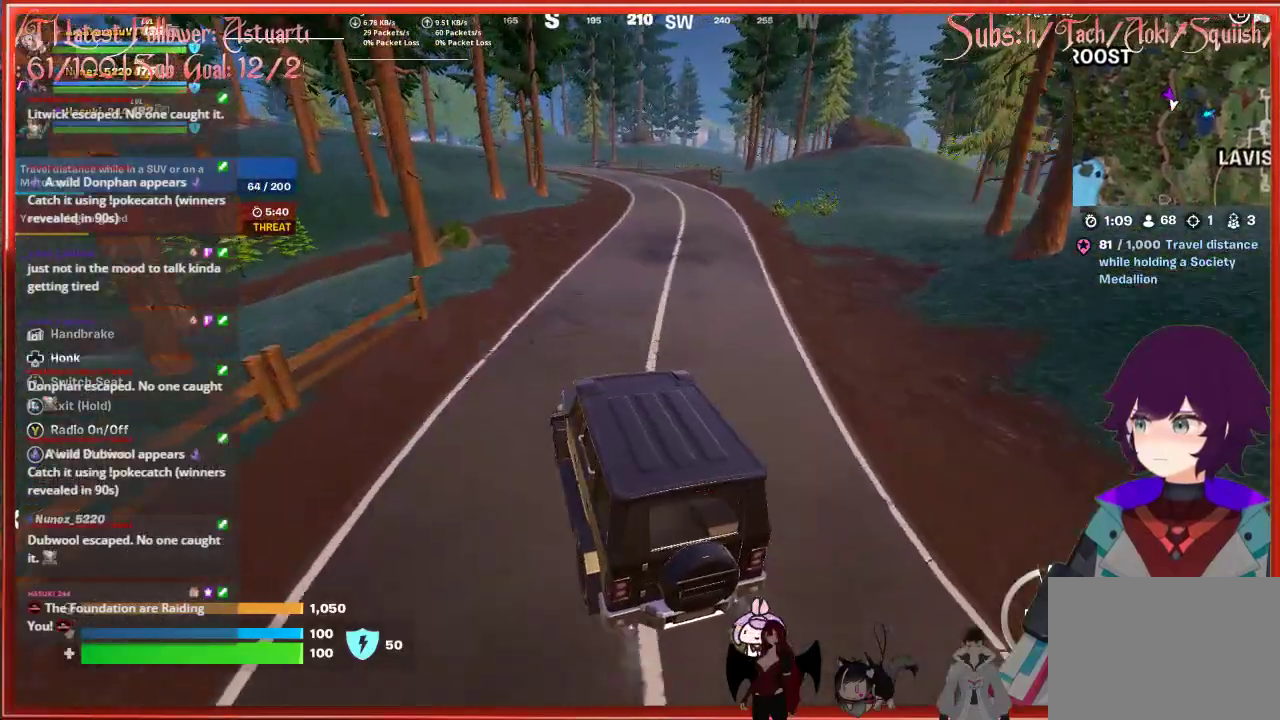
{"buttons": [], "left_stick": "up-right", "right_stick": "right", "events": [[67, "right_stick", "right"]]}
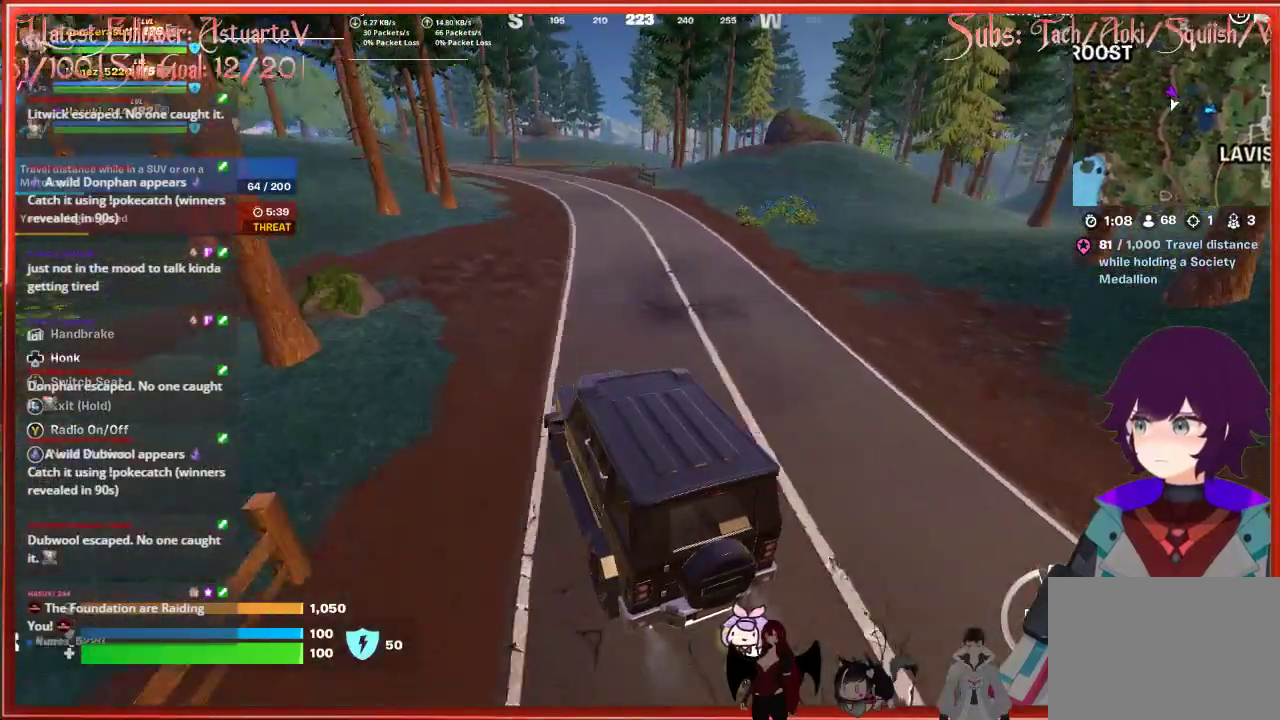
{"buttons": [], "left_stick": "up-right", "right_stick": "right", "events": []}
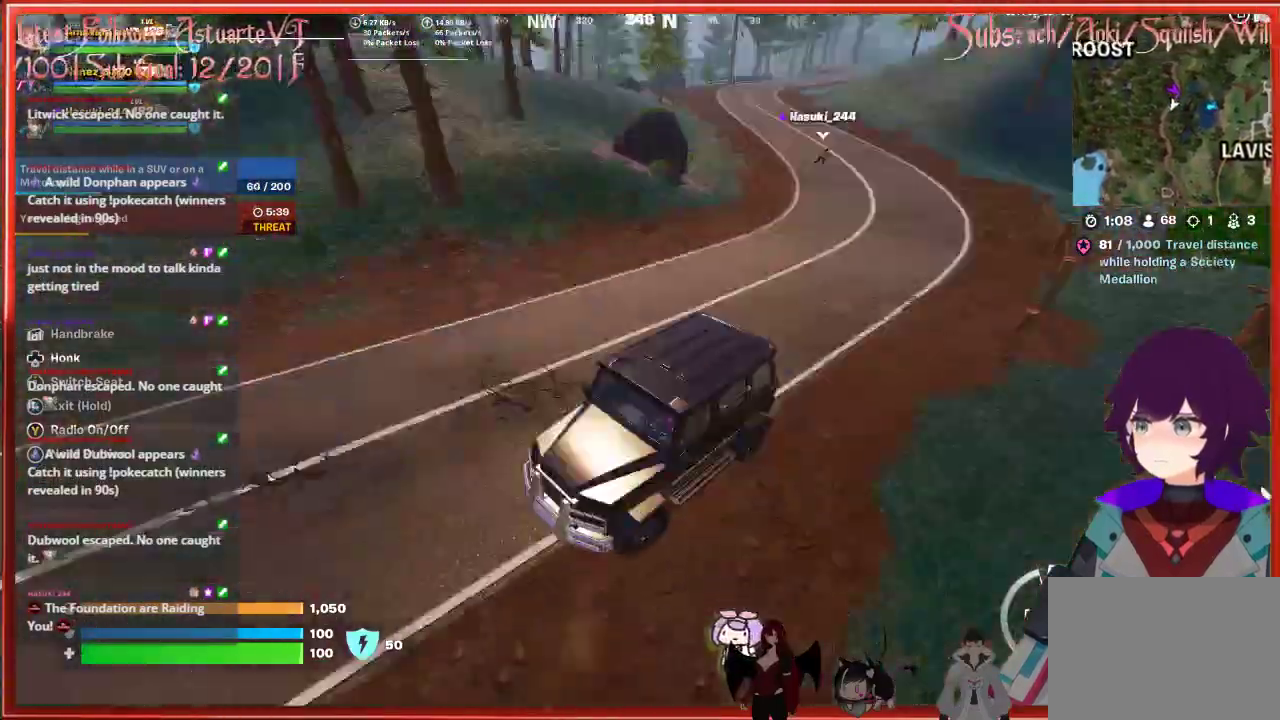
{"buttons": [], "left_stick": "up", "right_stick": "center", "events": [[150, "left_stick", "up"], [417, "right_stick", "center"]]}